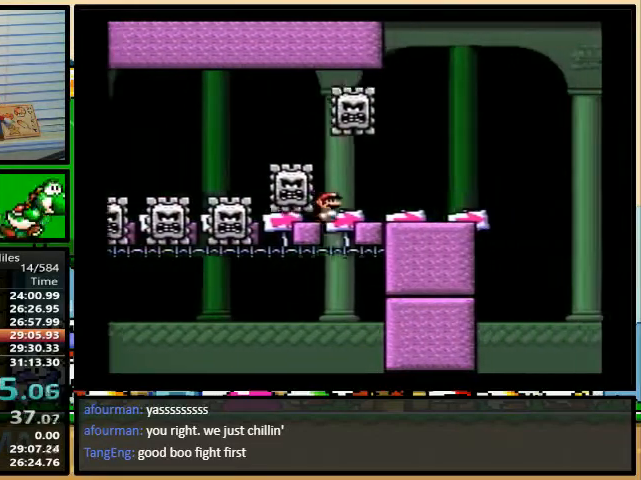
Gameplay with a controller (Nintendo layout); each line is a JSON object with the inputs held at the frame after it. "events" lists button and stick changes between this image and that frame as [ms after this image, input, new state], when the widget could be followed in between. Not read: L3 R3.
{"buttons": ["B", "Y", "DPAD_RIGHT"], "events": [[100, "B", "up"], [267, "B", "down"], [267, "DPAD_UP", "down"], [367, "DPAD_UP", "up"]]}
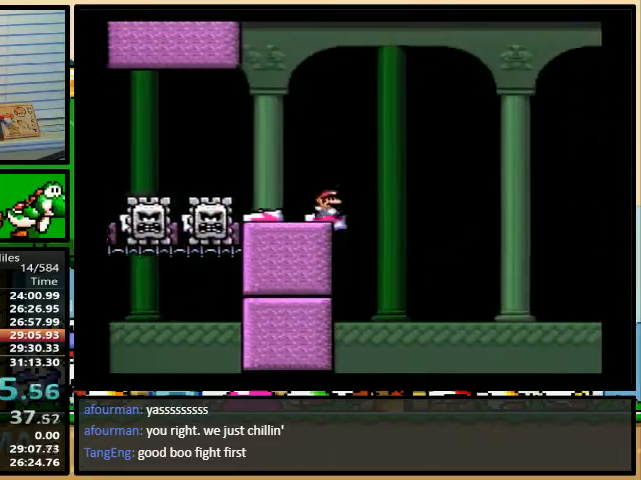
{"buttons": ["B", "Y", "DPAD_RIGHT"], "events": [[100, "DPAD_UP", "down"], [333, "DPAD_UP", "up"]]}
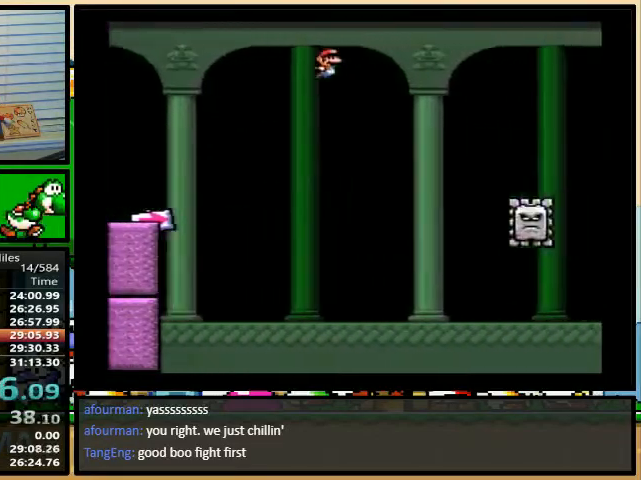
{"buttons": ["A", "Y", "DPAD_RIGHT"], "events": [[33, "B", "up"], [167, "A", "down"]]}
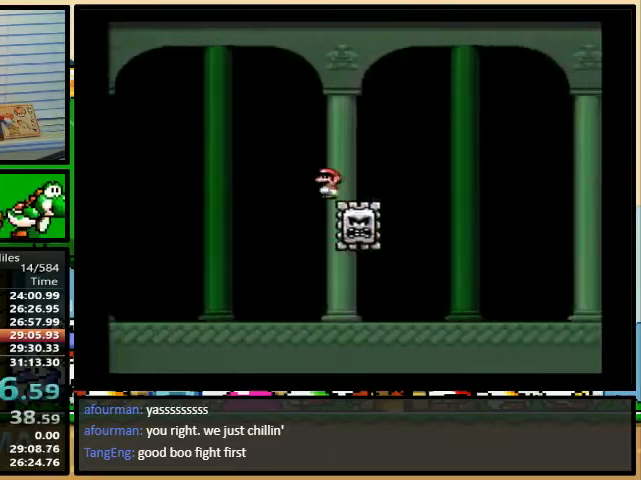
{"buttons": ["Y", "DPAD_RIGHT"], "events": [[367, "A", "up"]]}
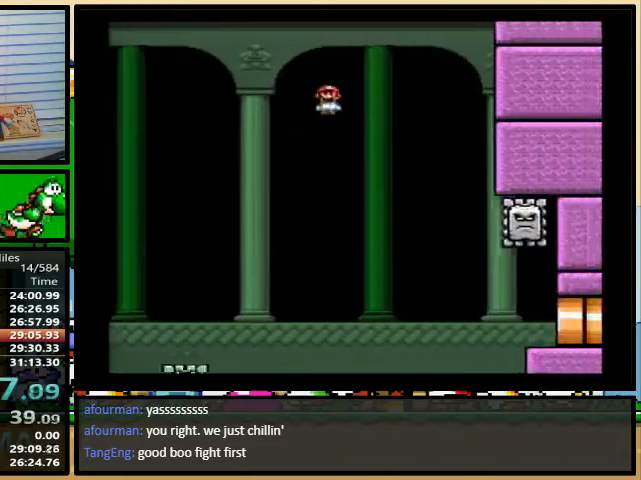
{"buttons": ["Y", "DPAD_RIGHT"], "events": []}
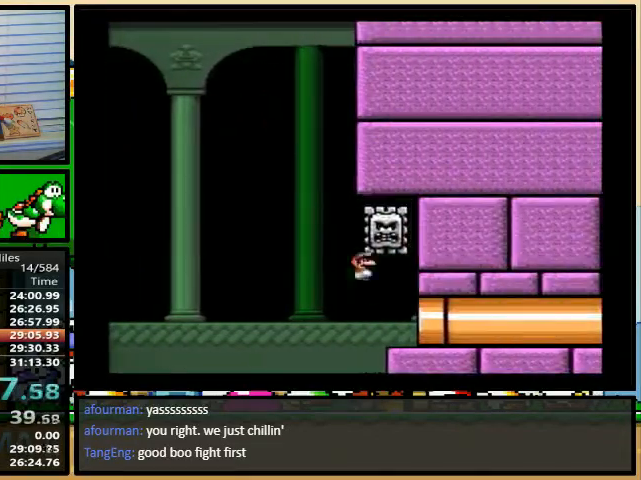
{"buttons": ["Y"], "events": [[500, "DPAD_RIGHT", "up"]]}
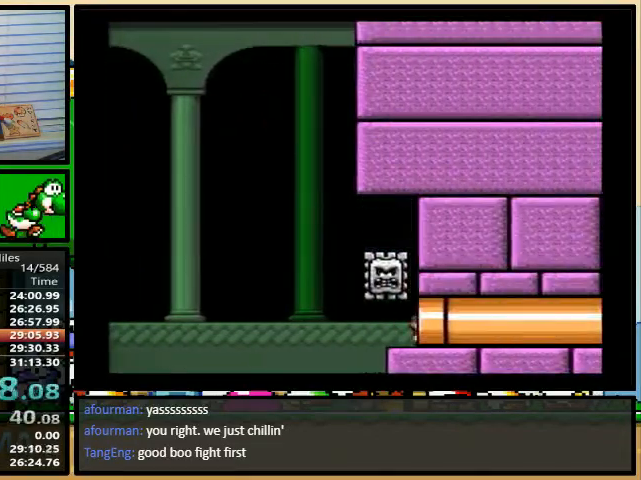
{"buttons": [], "events": [[167, "Y", "up"]]}
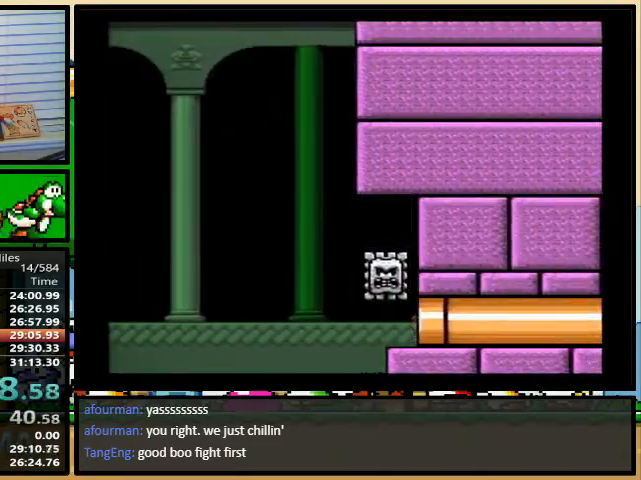
{"buttons": [], "events": []}
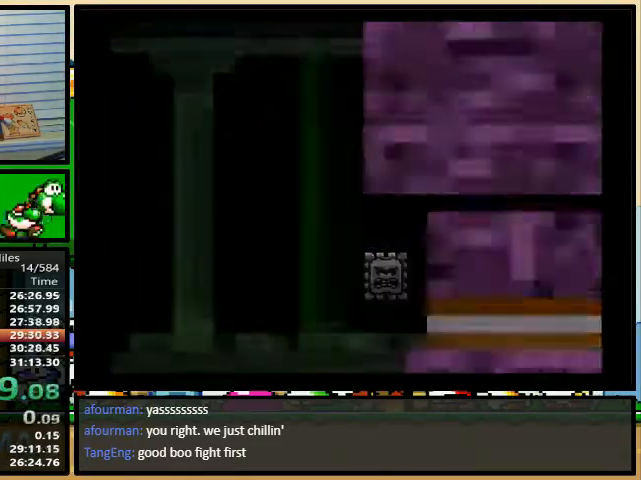
{"buttons": [], "events": []}
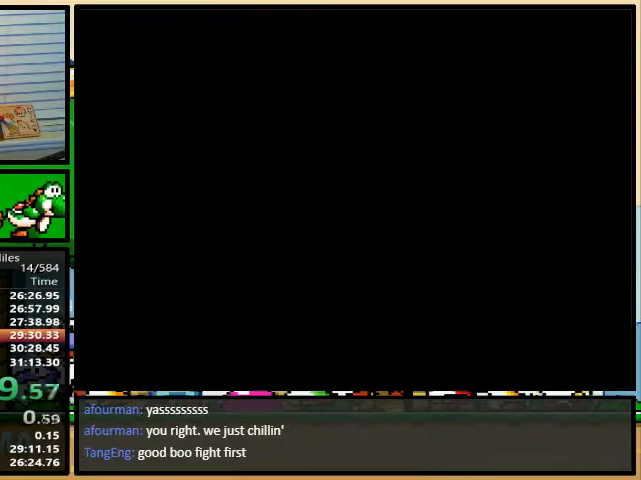
{"buttons": ["DPAD_RIGHT"], "events": [[267, "DPAD_RIGHT", "down"]]}
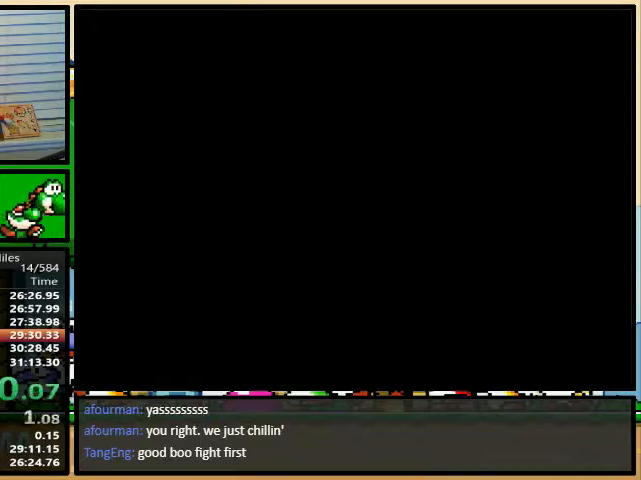
{"buttons": ["DPAD_RIGHT"], "events": []}
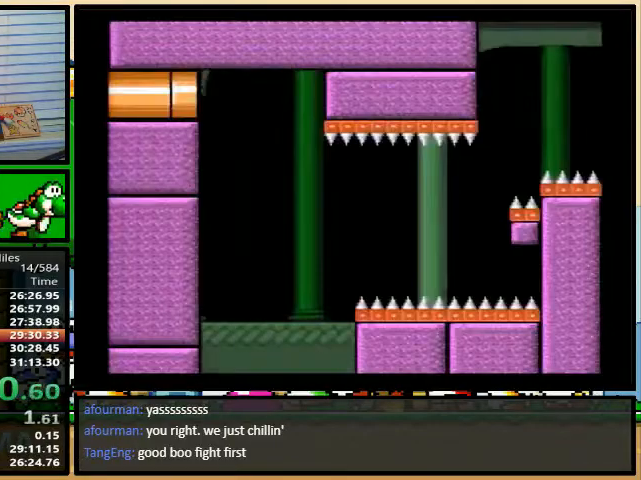
{"buttons": ["A", "Y", "DPAD_UP", "DPAD_RIGHT"], "events": [[133, "Y", "down"], [267, "A", "down"], [267, "DPAD_UP", "down"], [333, "DPAD_UP", "up"], [367, "DPAD_LEFT", "down"], [367, "DPAD_UP", "down"], [400, "DPAD_RIGHT", "up"], [467, "DPAD_LEFT", "up"], [467, "DPAD_RIGHT", "down"]]}
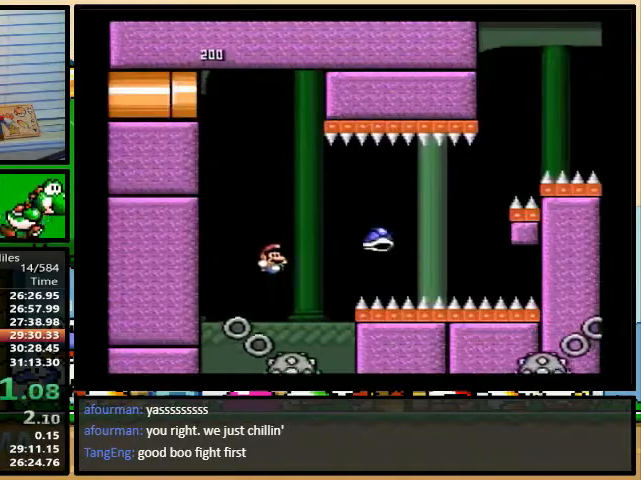
{"buttons": ["B", "Y", "DPAD_UP", "DPAD_RIGHT"], "events": [[100, "A", "up"], [333, "B", "down"]]}
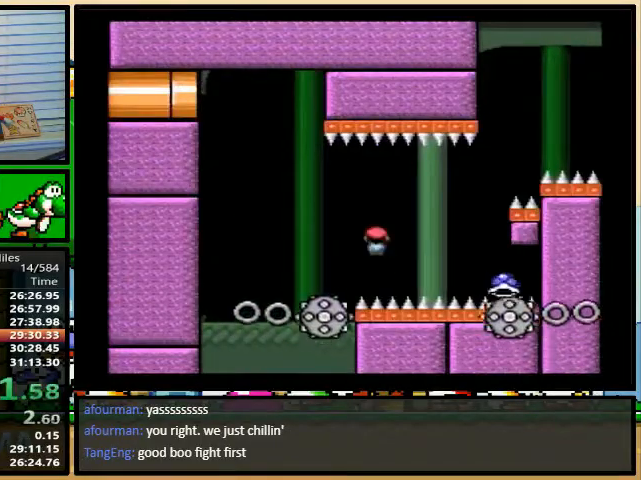
{"buttons": ["B", "Y", "DPAD_RIGHT"], "events": [[167, "DPAD_UP", "up"], [233, "DPAD_UP", "down"], [300, "DPAD_UP", "up"]]}
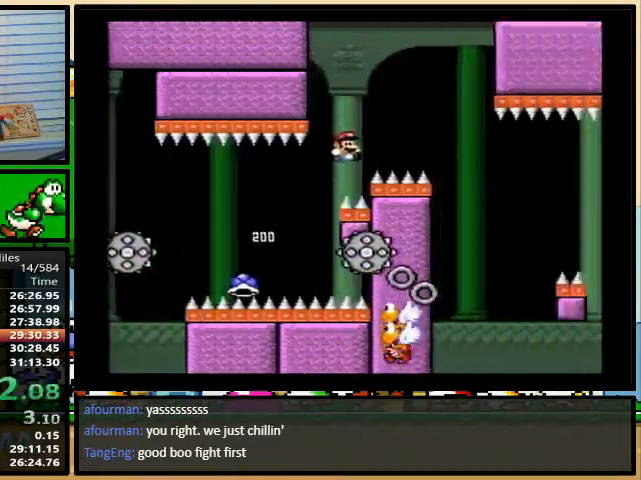
{"buttons": ["Y", "DPAD_RIGHT"], "events": [[100, "DPAD_UP", "down"], [133, "B", "up"], [133, "DPAD_LEFT", "down"], [133, "DPAD_RIGHT", "up"], [133, "DPAD_UP", "up"], [233, "A", "down"], [300, "DPAD_LEFT", "up"], [300, "DPAD_UP", "down"], [333, "DPAD_RIGHT", "down"], [333, "DPAD_UP", "up"], [367, "A", "up"], [400, "DPAD_RIGHT", "up"], [500, "DPAD_RIGHT", "down"]]}
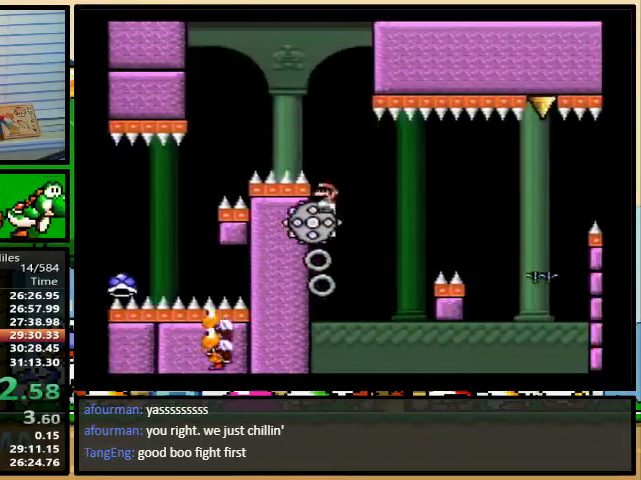
{"buttons": ["Y", "DPAD_RIGHT"], "events": [[33, "DPAD_UP", "down"], [300, "A", "down"], [333, "DPAD_UP", "up"], [433, "A", "up"]]}